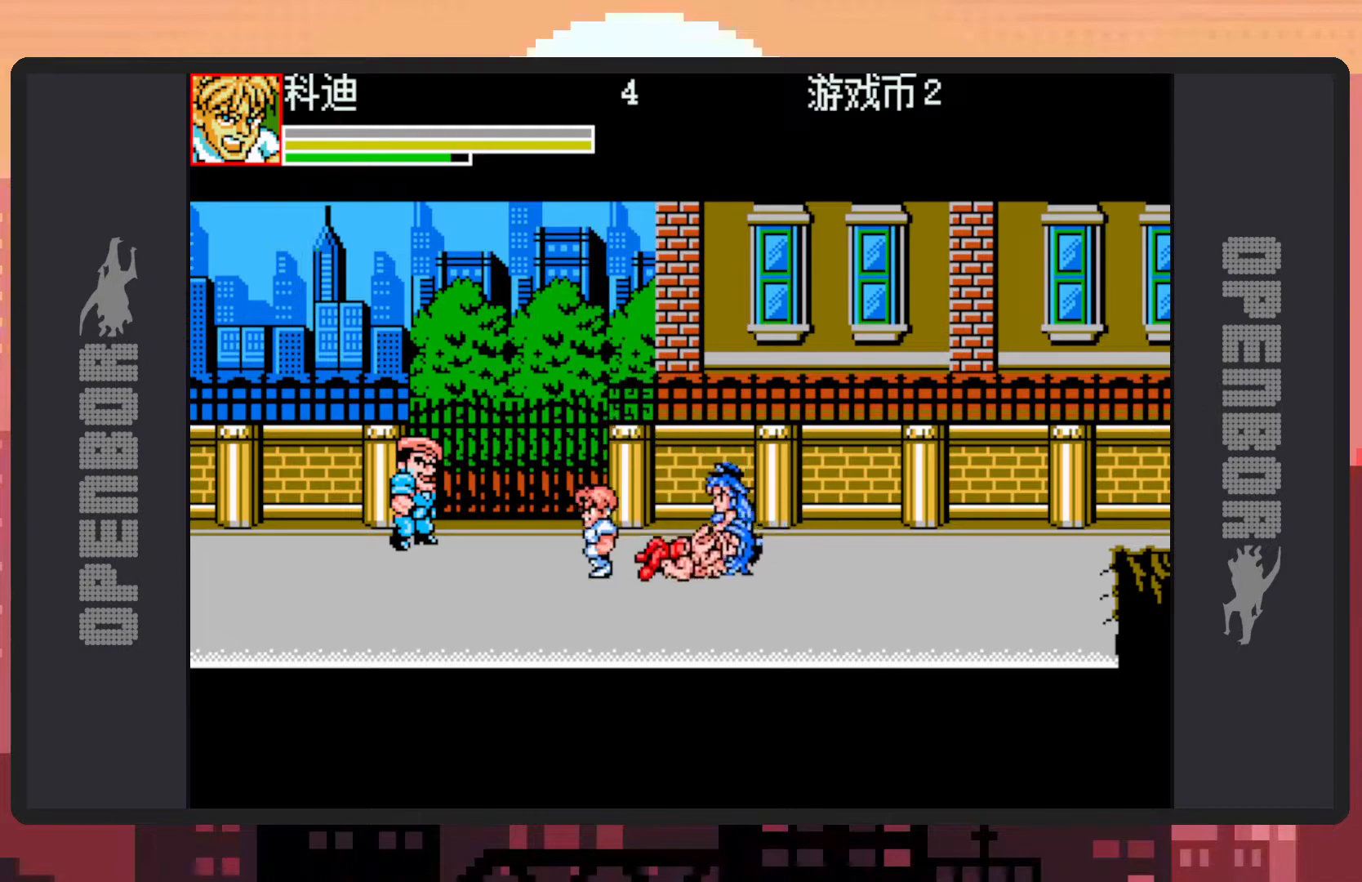
Gameplay with a controller (Nintendo layout); each line is a JSON object with the inputs held at the frame after it. "events" lists button and stick changes between this image and that frame as [ms after this image, input, new state], when the widget could be followed in between. Not read: L2 L3 R2 R3 left_stick right_stick.
{"buttons": ["Y", "DPAD_UP", "DPAD_LEFT"], "events": [[67, "DPAD_UP", "down"], [150, "B", "down"], [317, "B", "up"], [367, "Y", "down"], [417, "Y", "up"], [451, "Y", "down"]]}
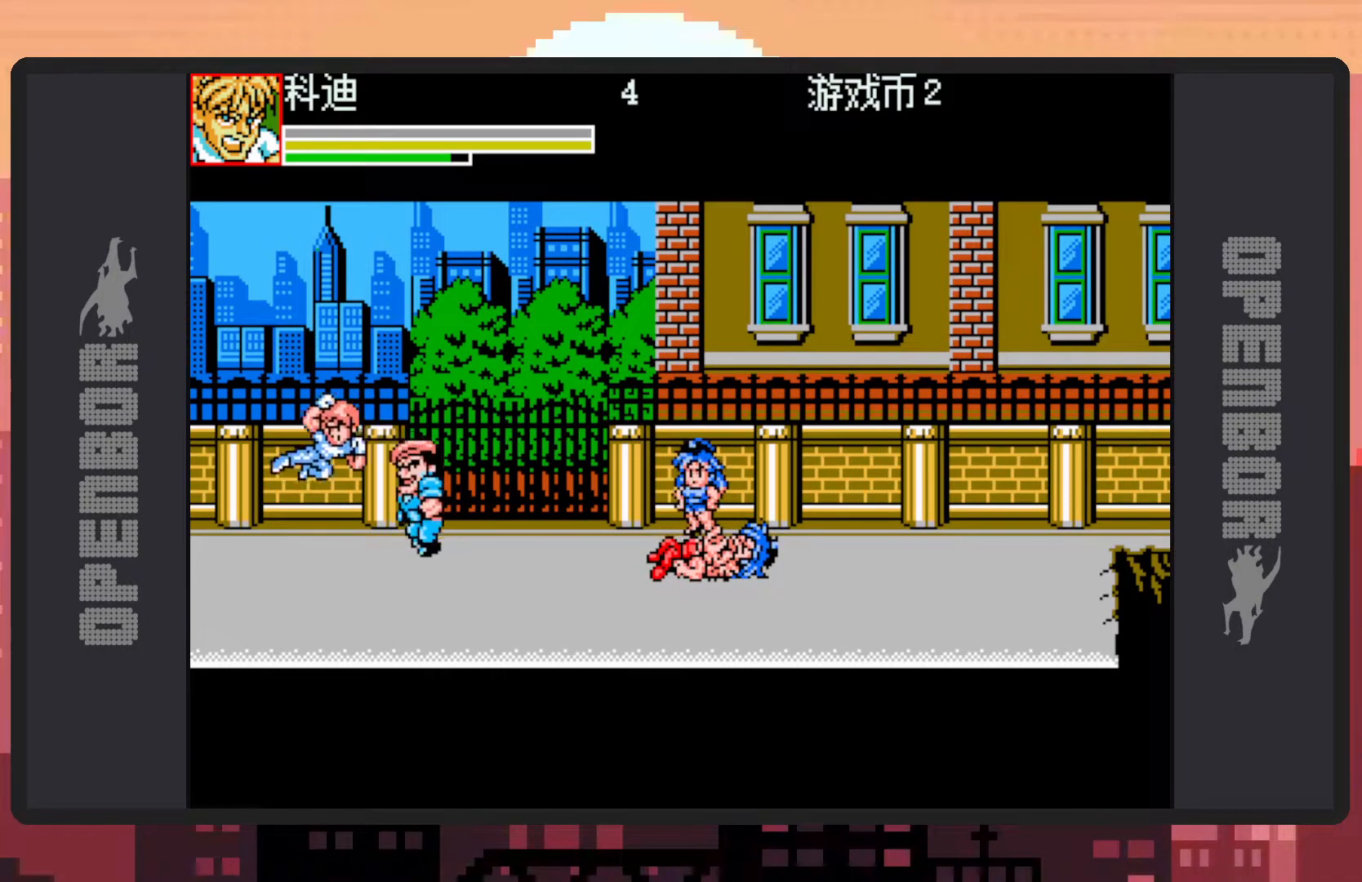
{"buttons": ["DPAD_UP", "DPAD_RIGHT"], "events": [[16, "Y", "up"], [50, "Y", "down"], [100, "Y", "up"], [233, "DPAD_LEFT", "up"], [267, "DPAD_RIGHT", "down"], [333, "DPAD_UP", "up"], [500, "DPAD_UP", "down"]]}
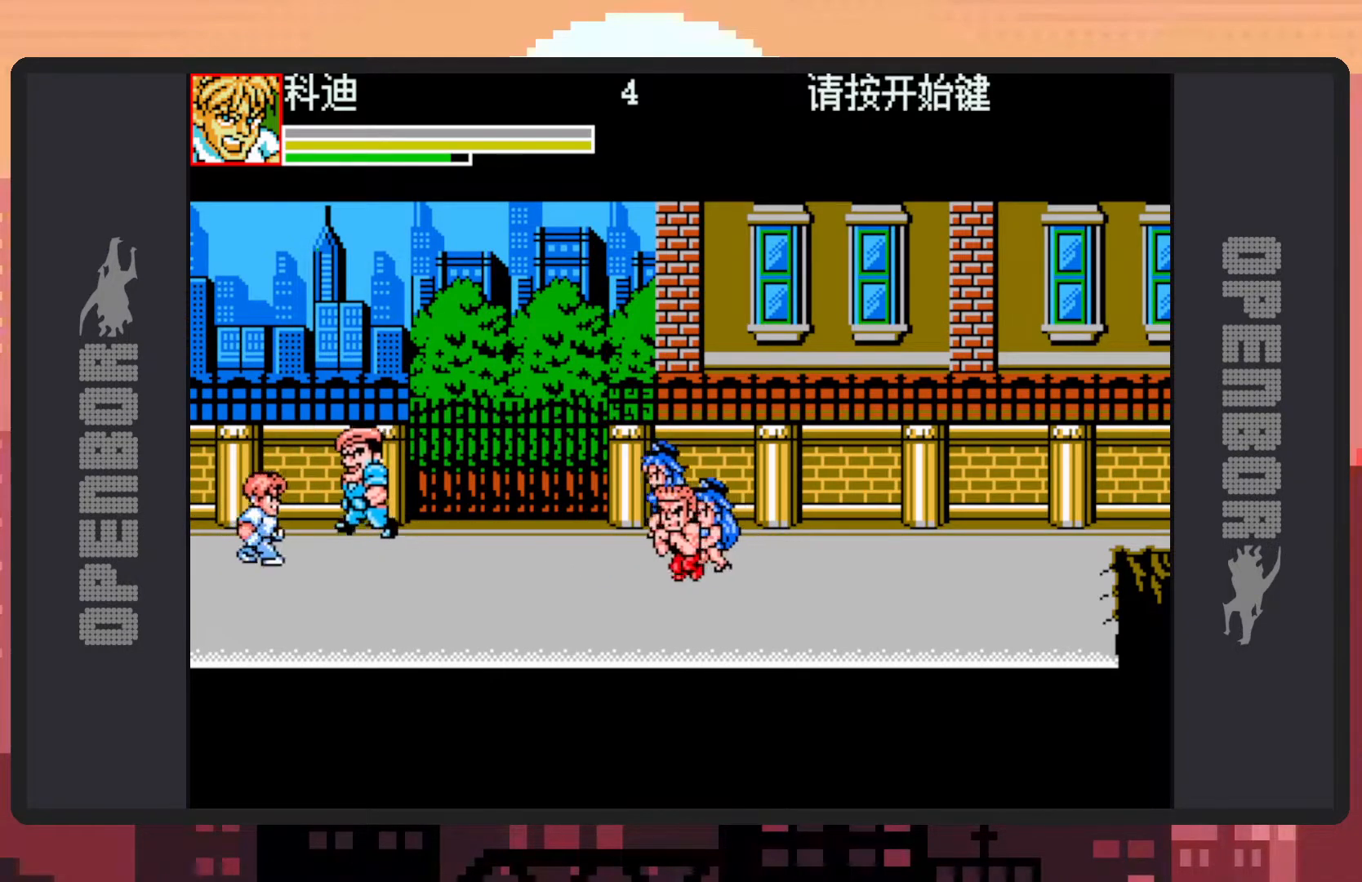
{"buttons": ["Y", "DPAD_UP", "DPAD_RIGHT"], "events": [[167, "Y", "down"], [184, "Y", "up"], [234, "Y", "down"], [284, "Y", "up"], [317, "Y", "down"], [367, "Y", "up"], [417, "Y", "down"], [451, "Y", "up"], [501, "Y", "down"]]}
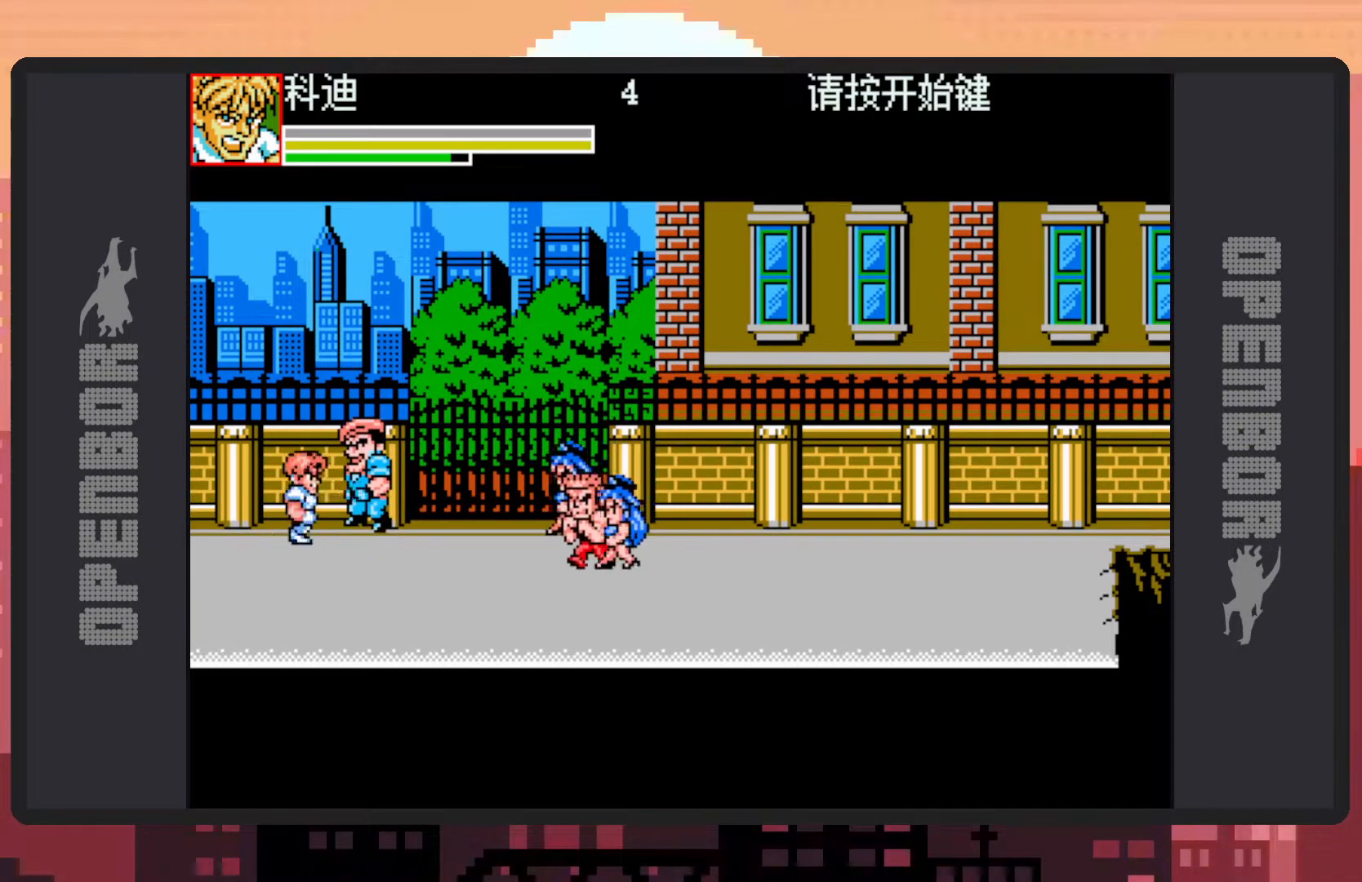
{"buttons": ["DPAD_UP", "DPAD_RIGHT"], "events": [[50, "Y", "up"], [83, "Y", "down"], [150, "Y", "up"], [183, "Y", "down"], [233, "Y", "up"], [267, "Y", "down"], [317, "Y", "up"], [350, "Y", "down"], [400, "Y", "up"], [467, "Y", "down"], [500, "Y", "up"]]}
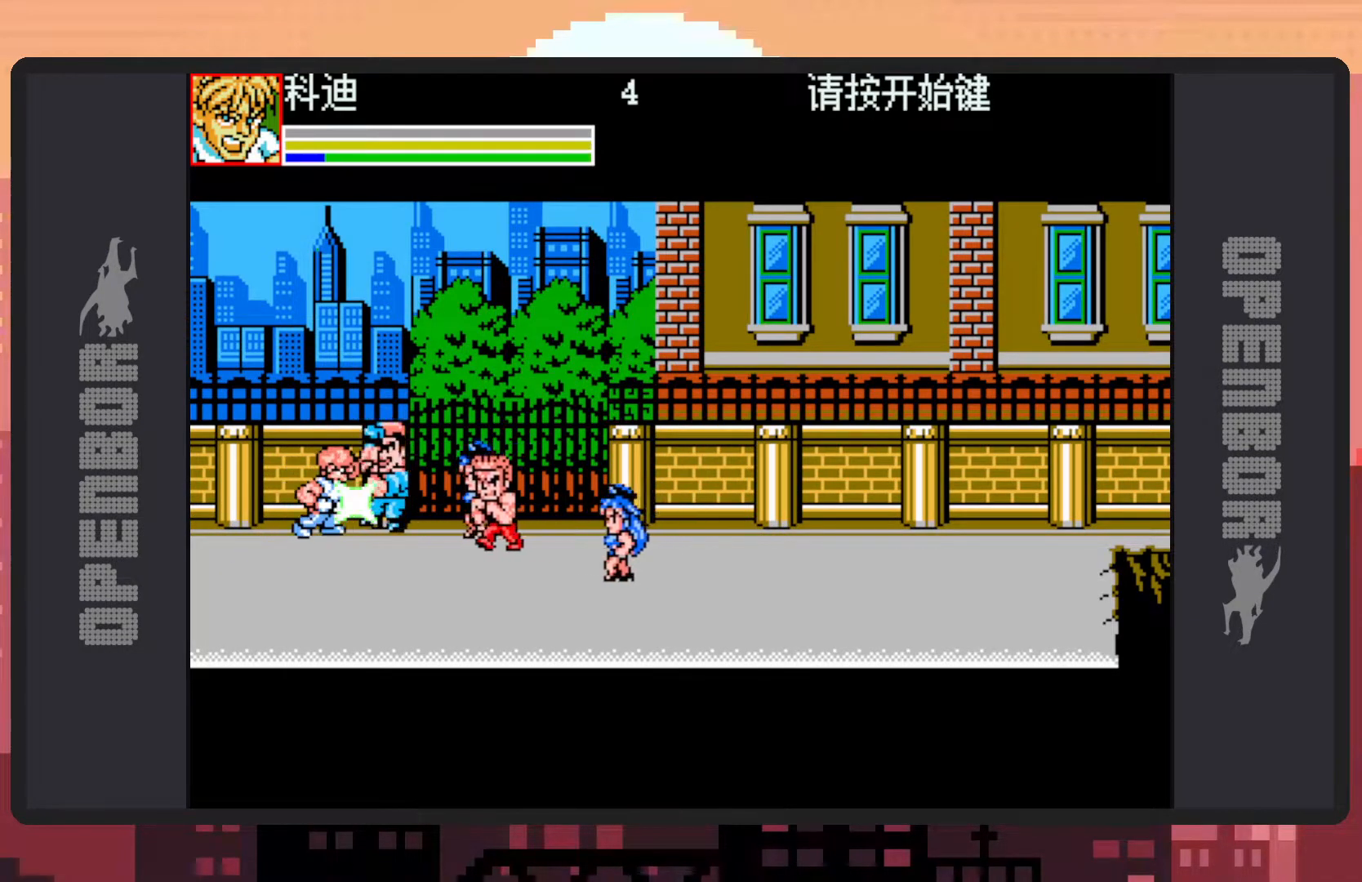
{"buttons": ["Y"], "events": [[34, "Y", "down"], [84, "Y", "up"], [117, "DPAD_UP", "up"], [134, "Y", "down"], [150, "DPAD_RIGHT", "up"], [167, "Y", "up"], [217, "Y", "down"], [284, "Y", "up"], [300, "Y", "down"], [350, "Y", "up"], [401, "Y", "down"], [451, "Y", "up"], [484, "Y", "down"]]}
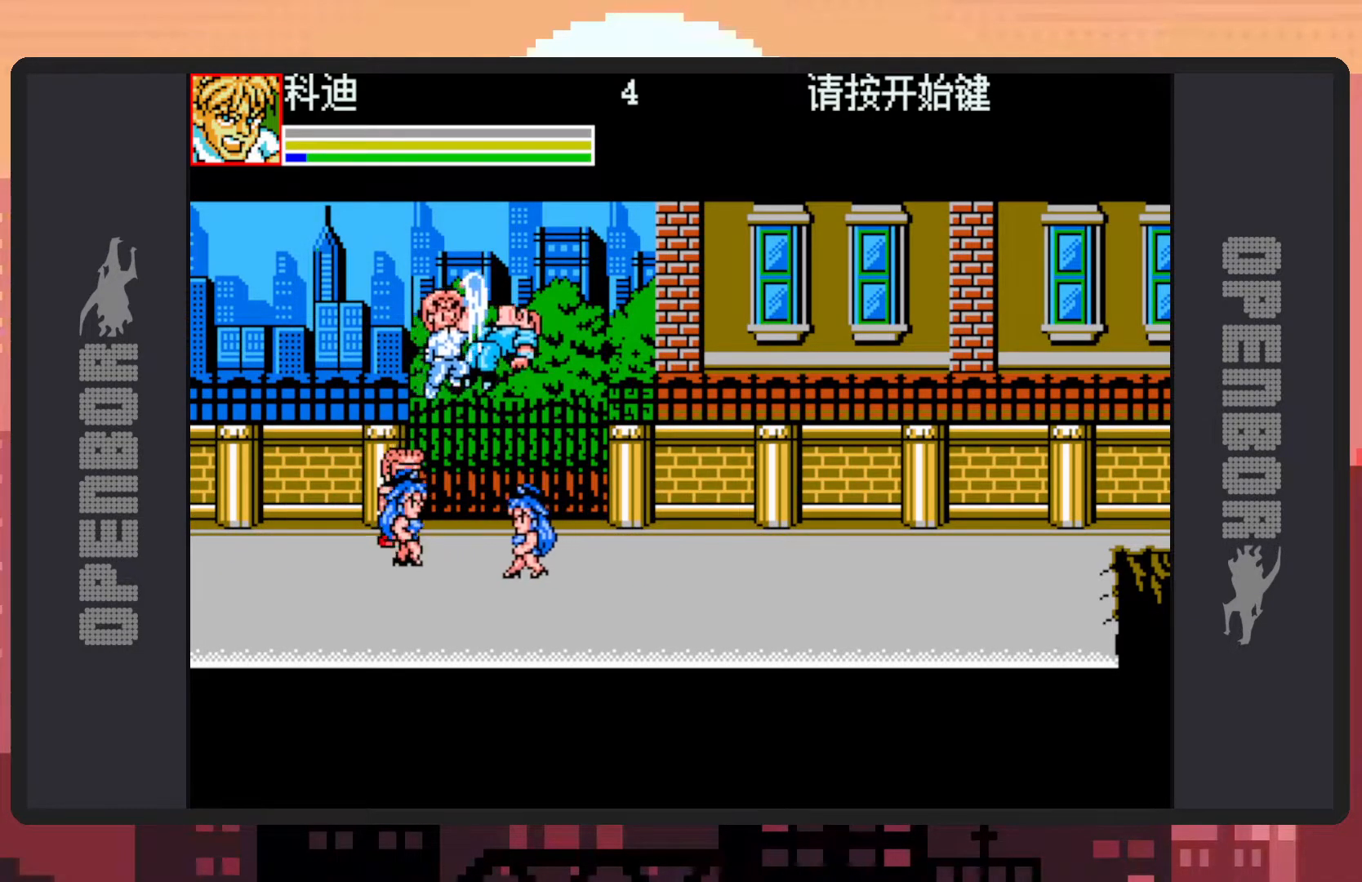
{"buttons": ["B", "DPAD_DOWN", "DPAD_RIGHT"], "events": [[33, "Y", "up"], [66, "Y", "down"], [116, "Y", "up"], [166, "Y", "down"], [200, "Y", "up"], [267, "DPAD_DOWN", "down"], [317, "DPAD_RIGHT", "down"], [417, "B", "down"]]}
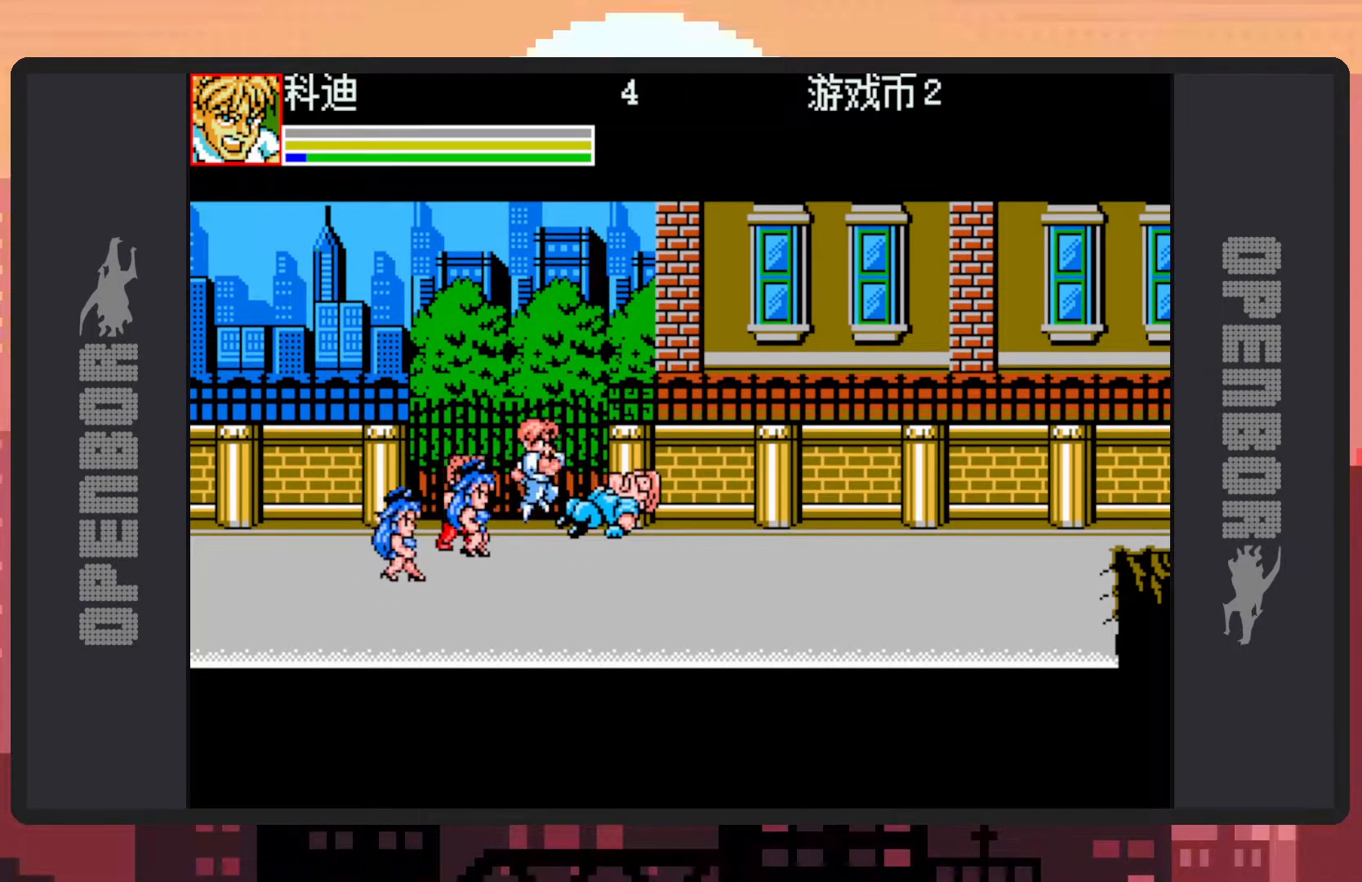
{"buttons": ["DPAD_RIGHT"], "events": [[117, "B", "up"], [267, "Y", "down"], [317, "Y", "up"], [367, "Y", "down"], [418, "Y", "up"], [451, "DPAD_DOWN", "up"], [451, "Y", "down"], [501, "Y", "up"]]}
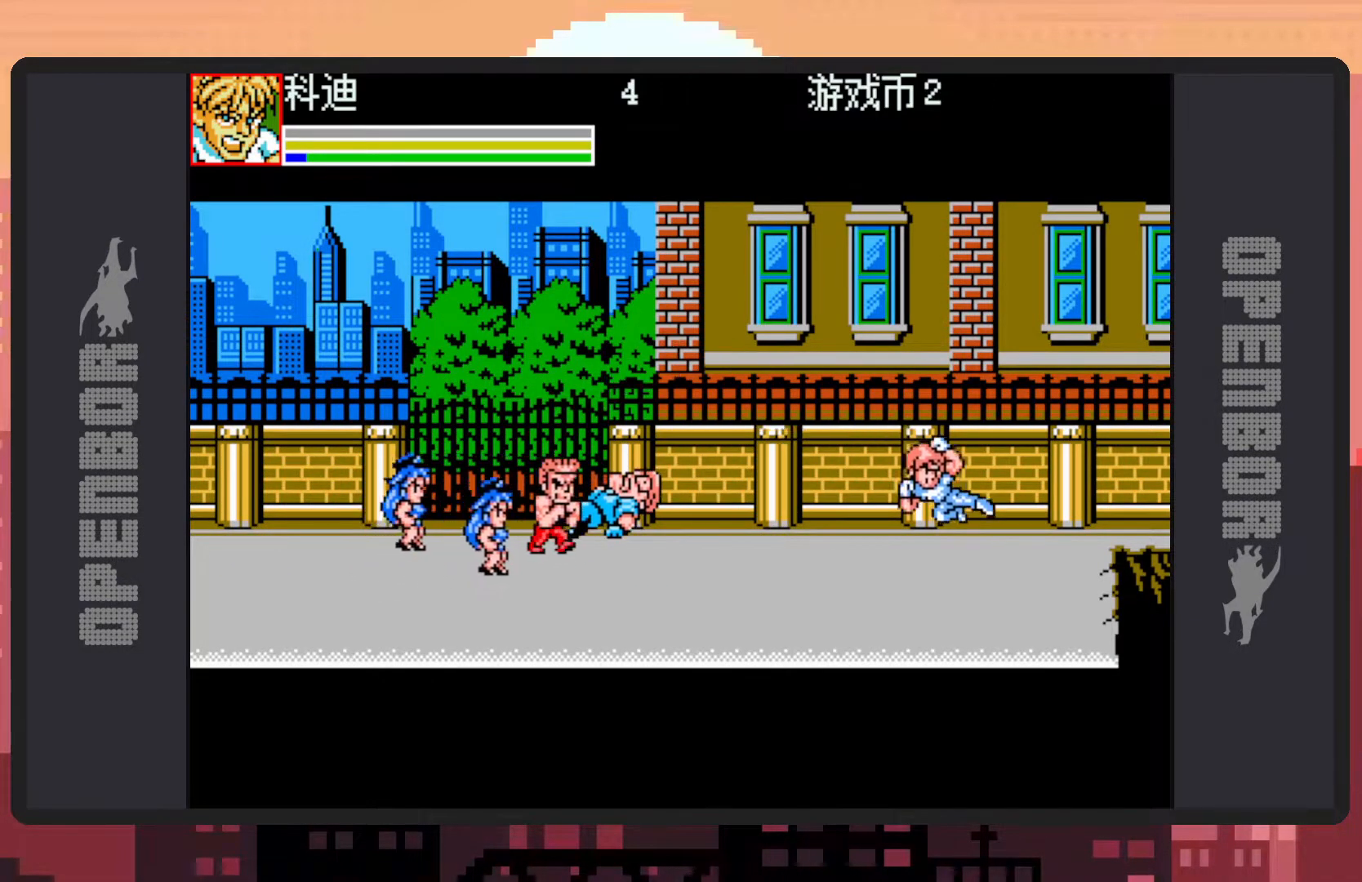
{"buttons": ["DPAD_UP", "DPAD_LEFT"], "events": [[33, "DPAD_RIGHT", "up"], [33, "DPAD_UP", "down"], [83, "DPAD_LEFT", "down"], [200, "B", "down"], [367, "B", "up"], [467, "Y", "down"], [500, "Y", "up"]]}
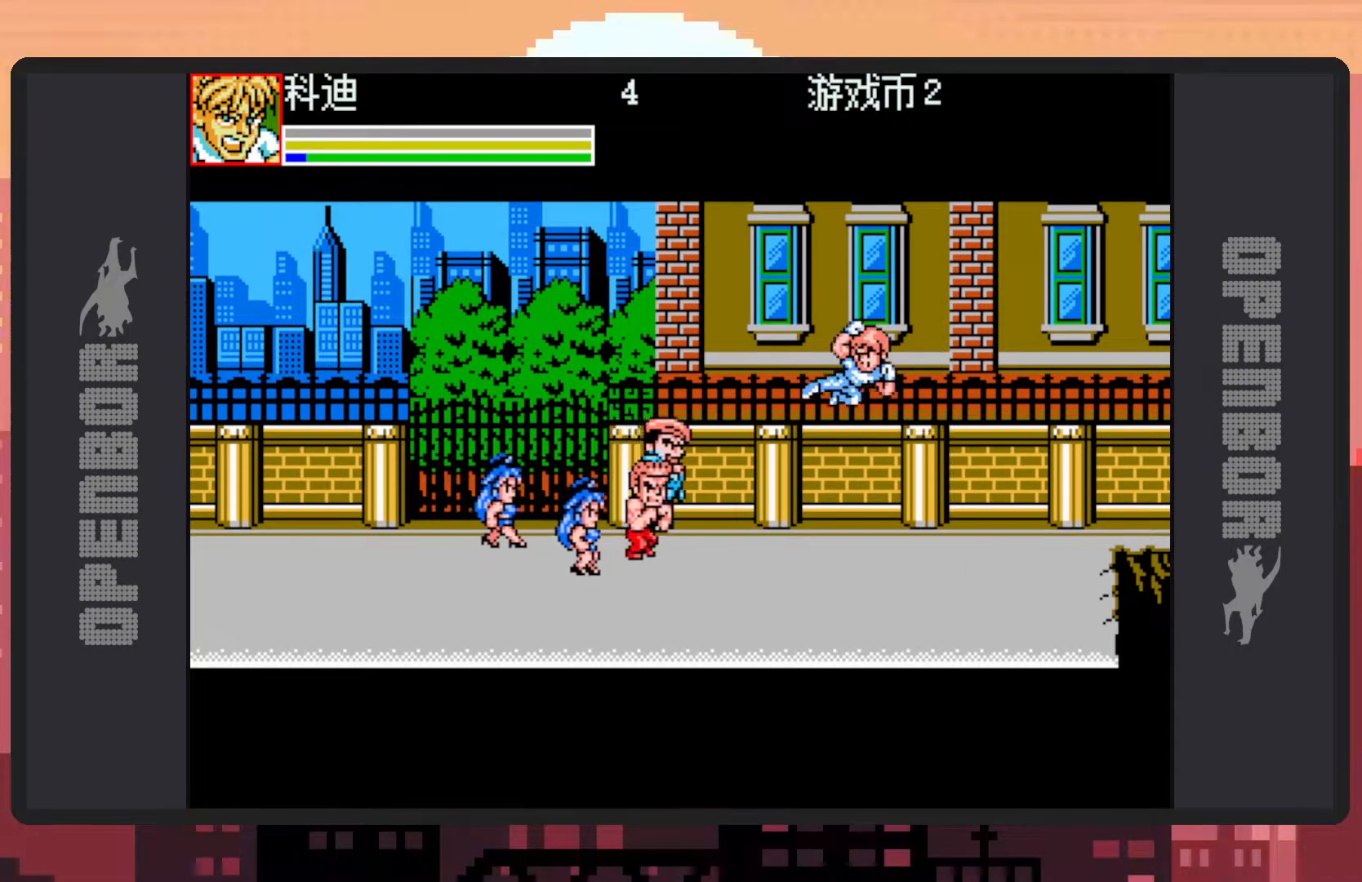
{"buttons": ["Y", "DPAD_LEFT"], "events": [[51, "Y", "down"], [101, "Y", "up"], [134, "Y", "down"], [184, "Y", "up"], [217, "DPAD_UP", "up"], [234, "Y", "down"], [267, "Y", "up"], [317, "Y", "down"], [367, "Y", "up"], [418, "Y", "down"], [451, "Y", "up"], [501, "Y", "down"]]}
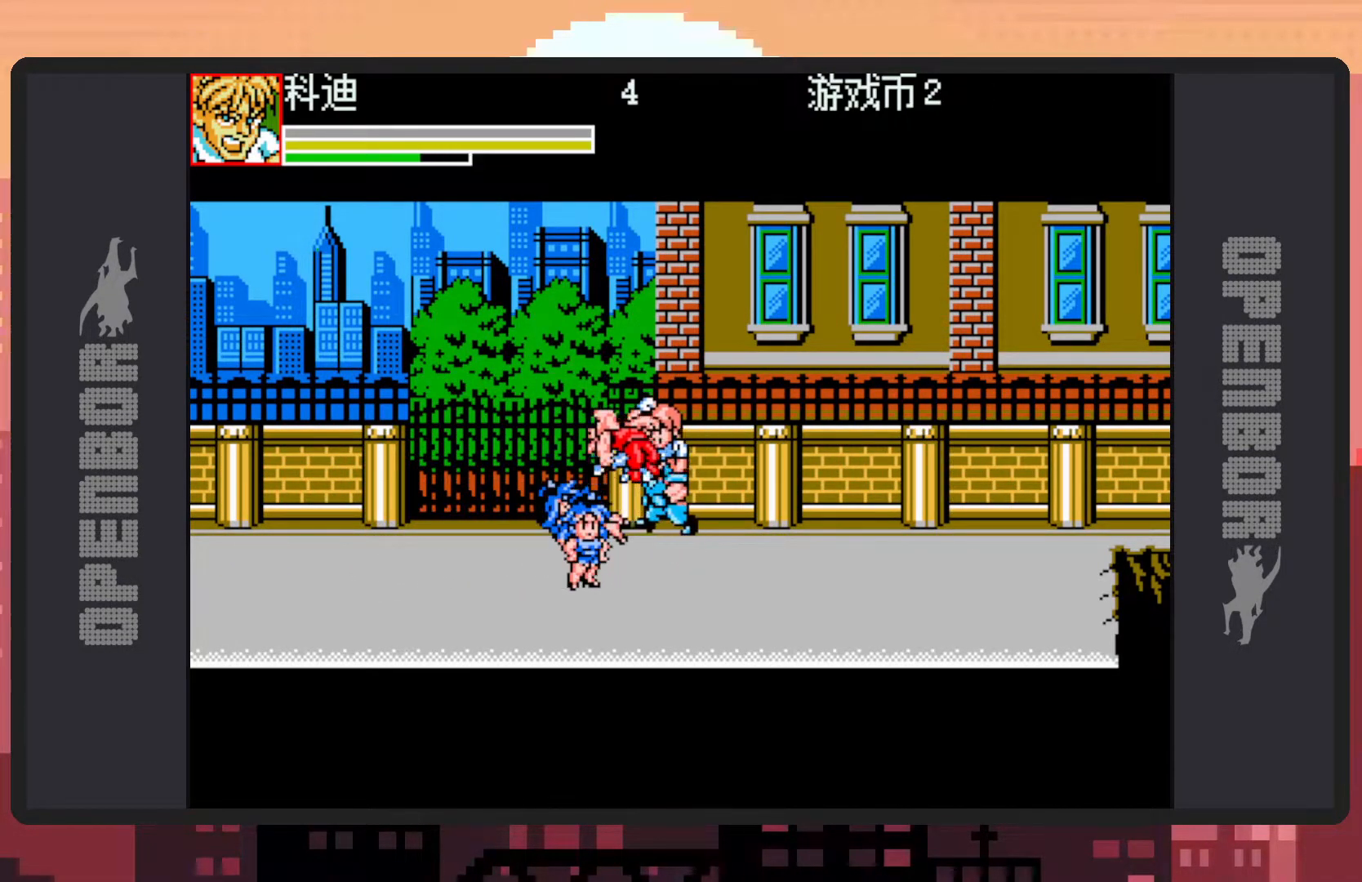
{"buttons": ["DPAD_DOWN", "DPAD_LEFT"], "events": [[33, "Y", "up"], [83, "Y", "down"], [133, "Y", "up"], [167, "Y", "down"], [217, "Y", "up"], [267, "Y", "down"], [300, "Y", "up"], [350, "Y", "down"], [384, "DPAD_DOWN", "down"], [400, "Y", "up"], [434, "Y", "down"], [484, "Y", "up"]]}
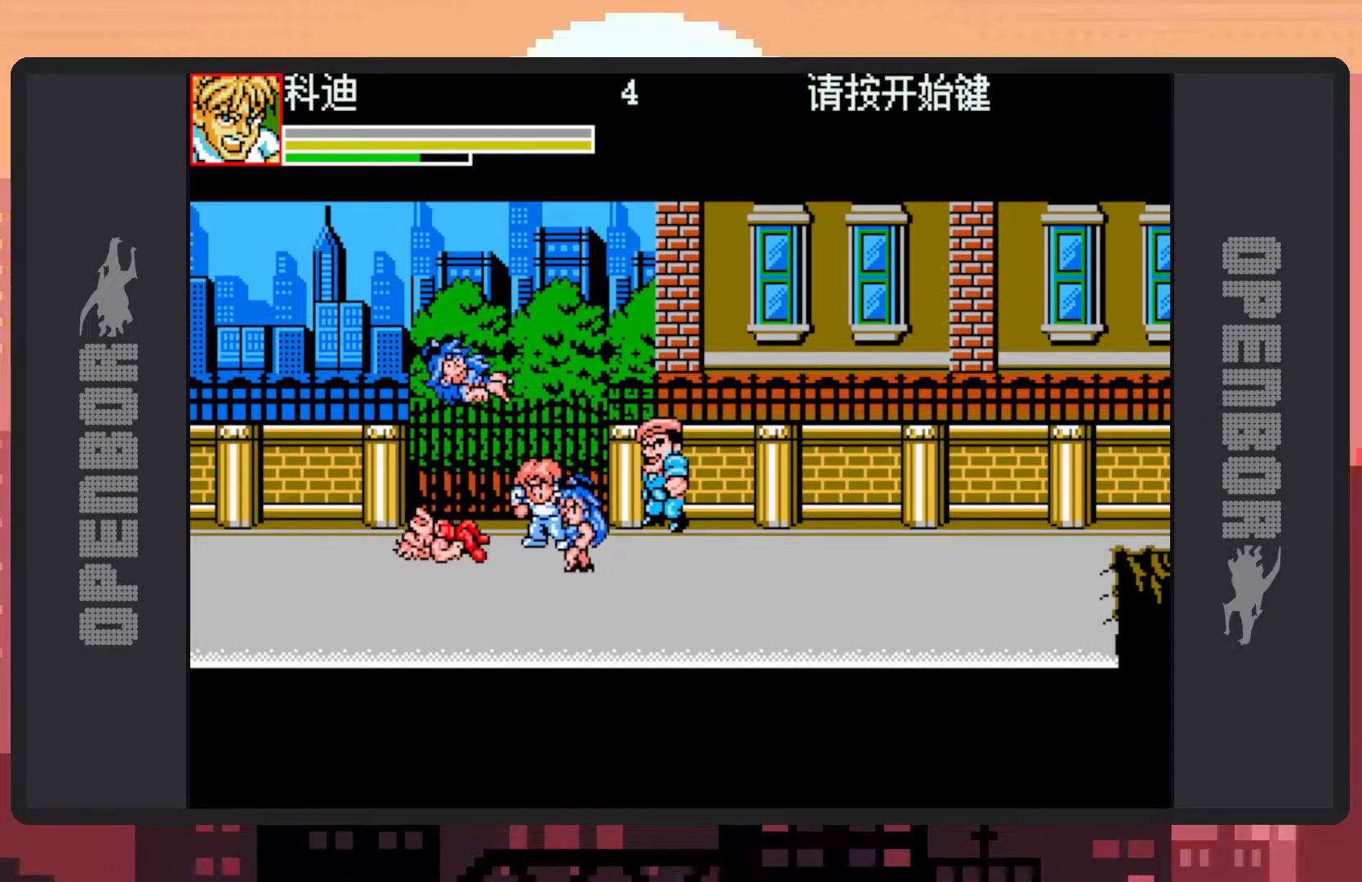
{"buttons": ["Y", "DPAD_RIGHT"], "events": [[34, "Y", "down"], [84, "Y", "up"], [101, "DPAD_LEFT", "up"], [117, "DPAD_RIGHT", "down"], [334, "Y", "down"], [367, "Y", "up"], [384, "DPAD_DOWN", "up"], [401, "Y", "down"], [451, "Y", "up"], [484, "Y", "down"]]}
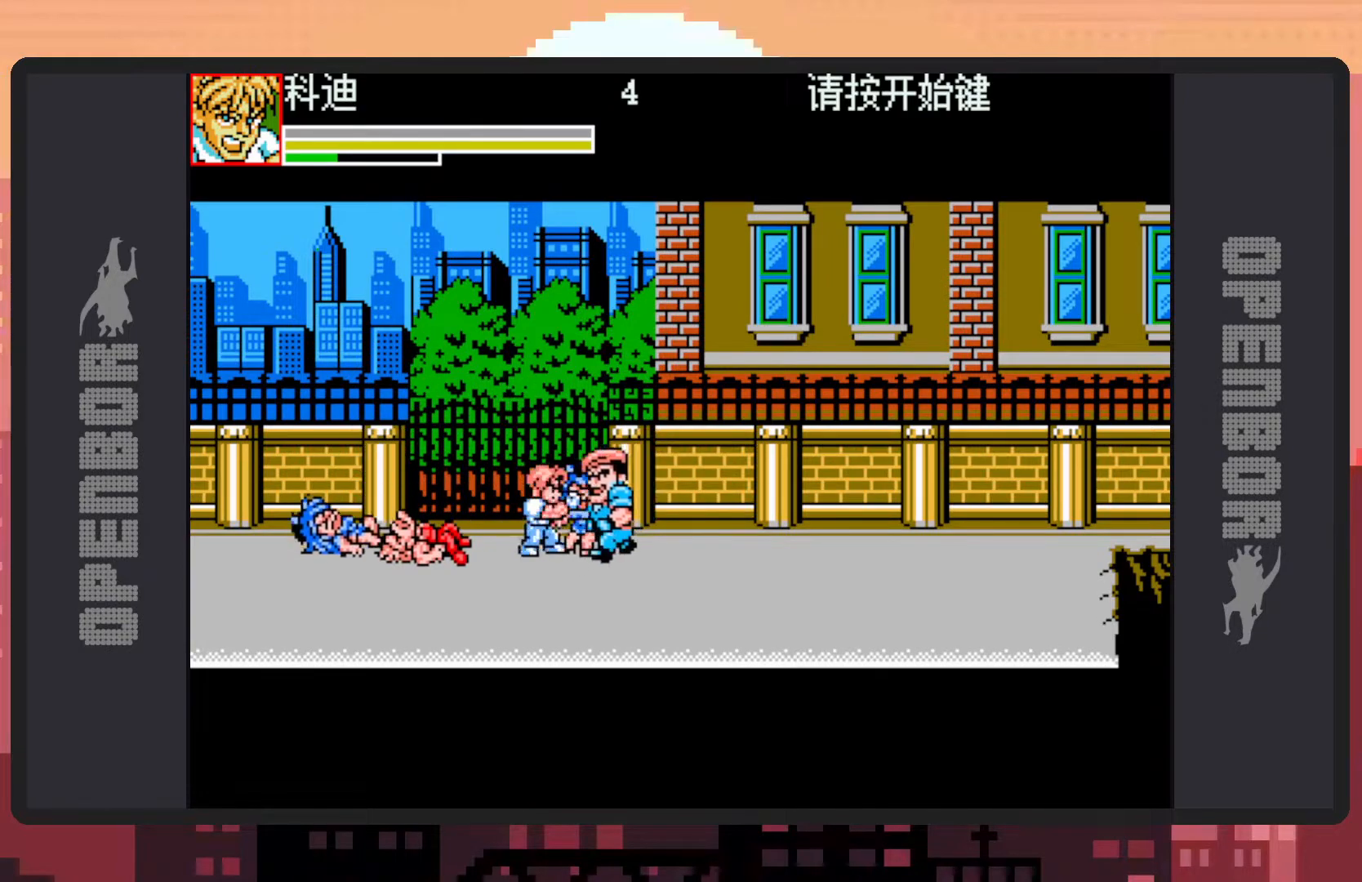
{"buttons": ["DPAD_RIGHT"], "events": [[33, "Y", "up"], [83, "Y", "down"], [133, "Y", "up"], [167, "Y", "down"], [217, "Y", "up"], [267, "Y", "down"], [317, "Y", "up"], [350, "Y", "down"], [400, "Y", "up"], [450, "Y", "down"], [484, "Y", "up"]]}
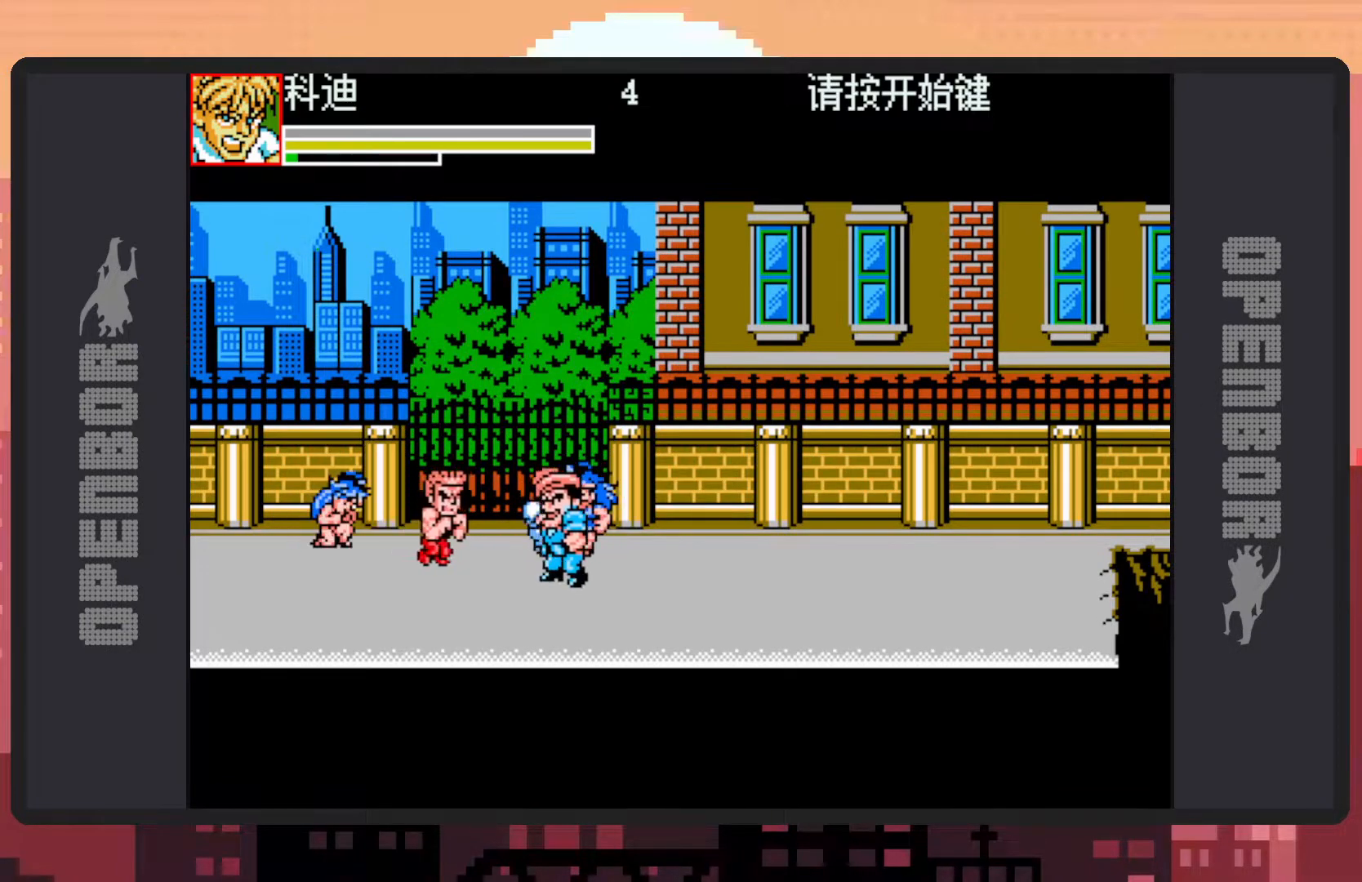
{"buttons": ["Y", "DPAD_LEFT"], "events": [[34, "Y", "down"], [67, "Y", "up"], [134, "Y", "down"], [167, "Y", "up"], [217, "Y", "down"], [251, "Y", "up"], [267, "DPAD_DOWN", "down"], [301, "Y", "down"], [351, "Y", "up"], [384, "DPAD_RIGHT", "up"], [384, "Y", "down"], [401, "DPAD_LEFT", "down"], [434, "Y", "up"], [484, "DPAD_DOWN", "up"], [484, "Y", "down"]]}
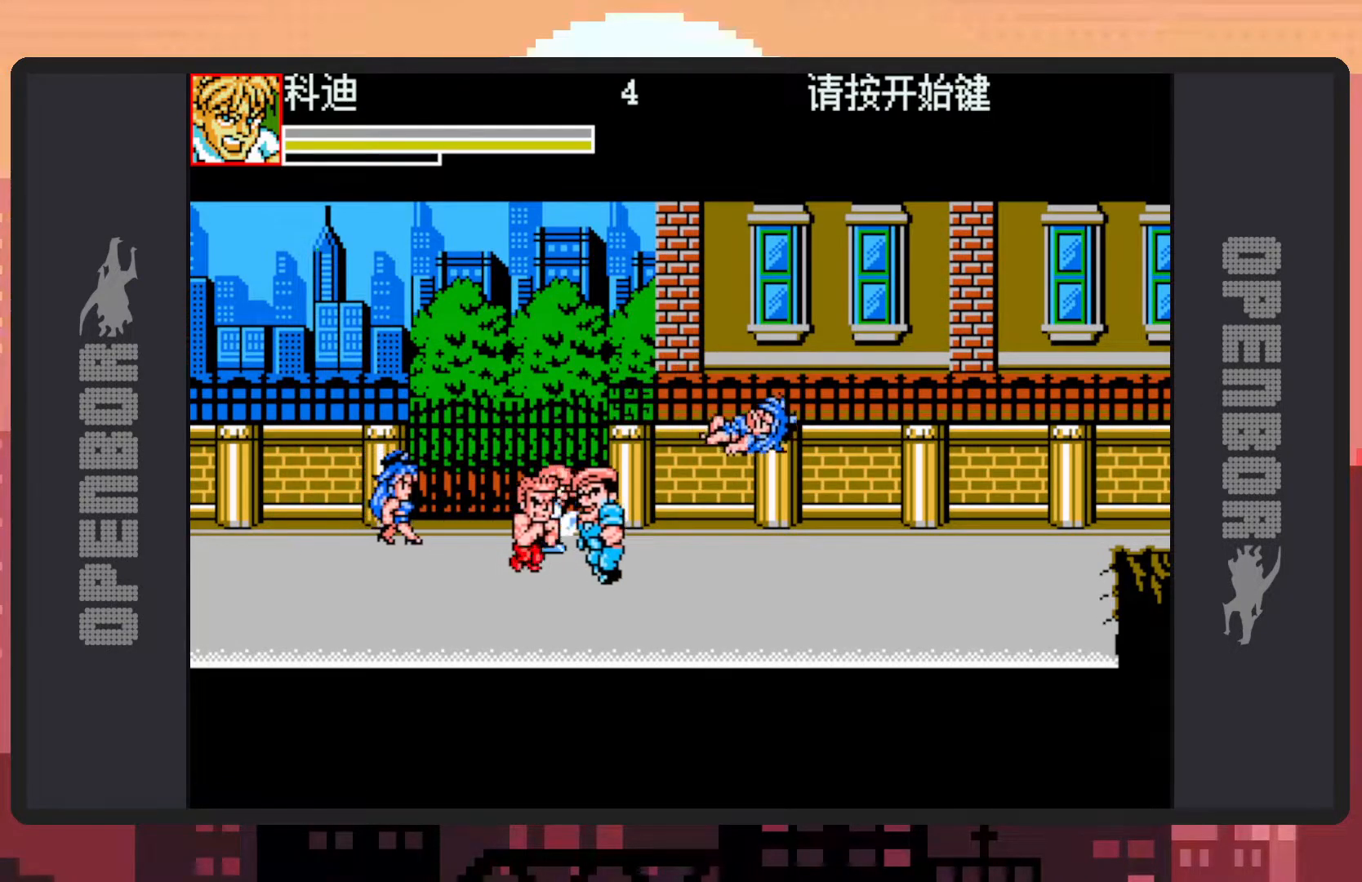
{"buttons": ["DPAD_DOWN", "DPAD_LEFT"], "events": [[17, "Y", "up"], [50, "DPAD_DOWN", "down"], [83, "Y", "down"], [117, "Y", "up"], [150, "Y", "down"], [200, "Y", "up"], [250, "Y", "down"], [300, "Y", "up"], [334, "Y", "down"], [367, "Y", "up"]]}
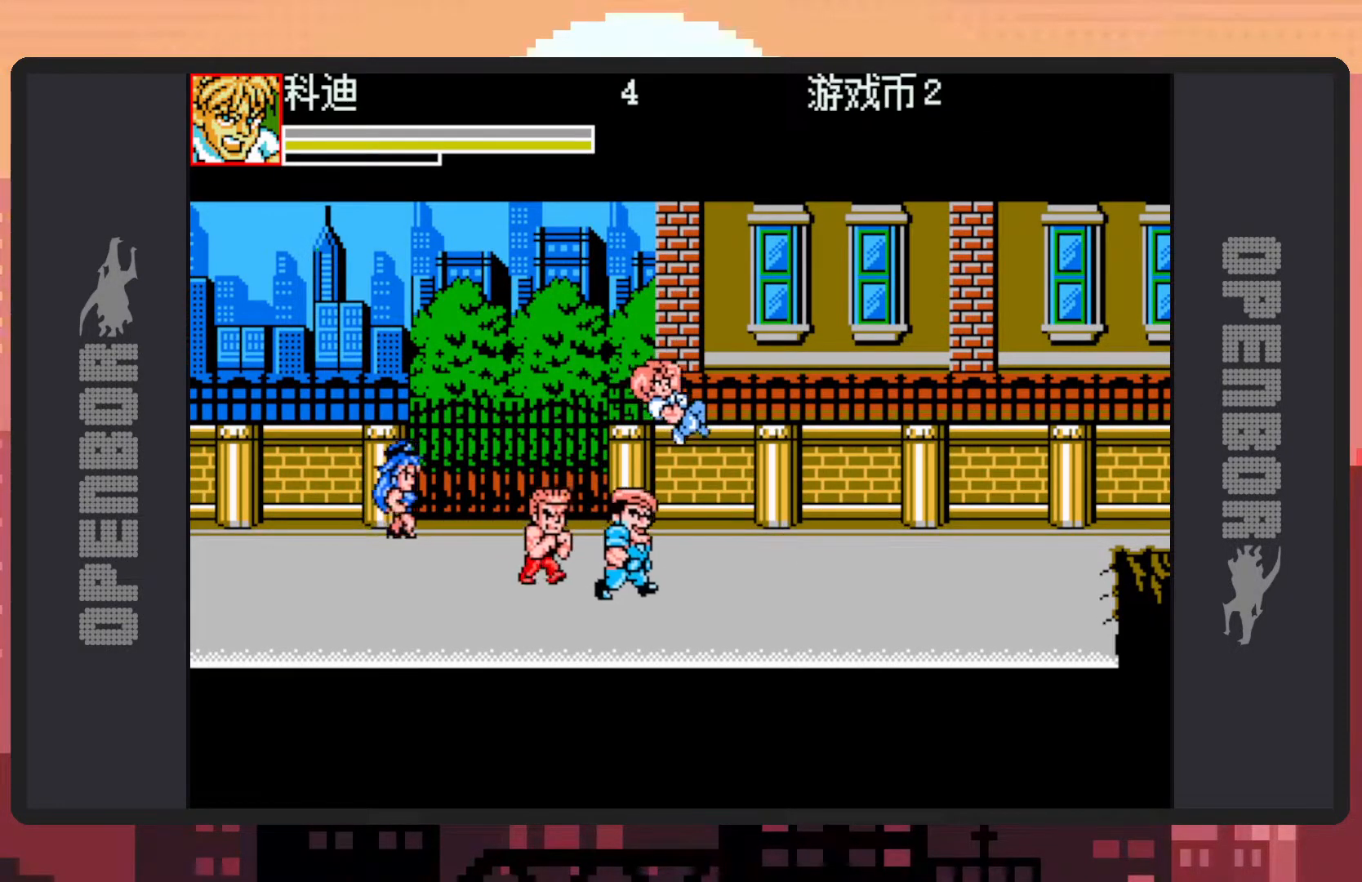
{"buttons": ["Y", "DPAD_LEFT"], "events": [[284, "B", "down"], [301, "DPAD_DOWN", "up"], [418, "B", "up"], [501, "Y", "down"]]}
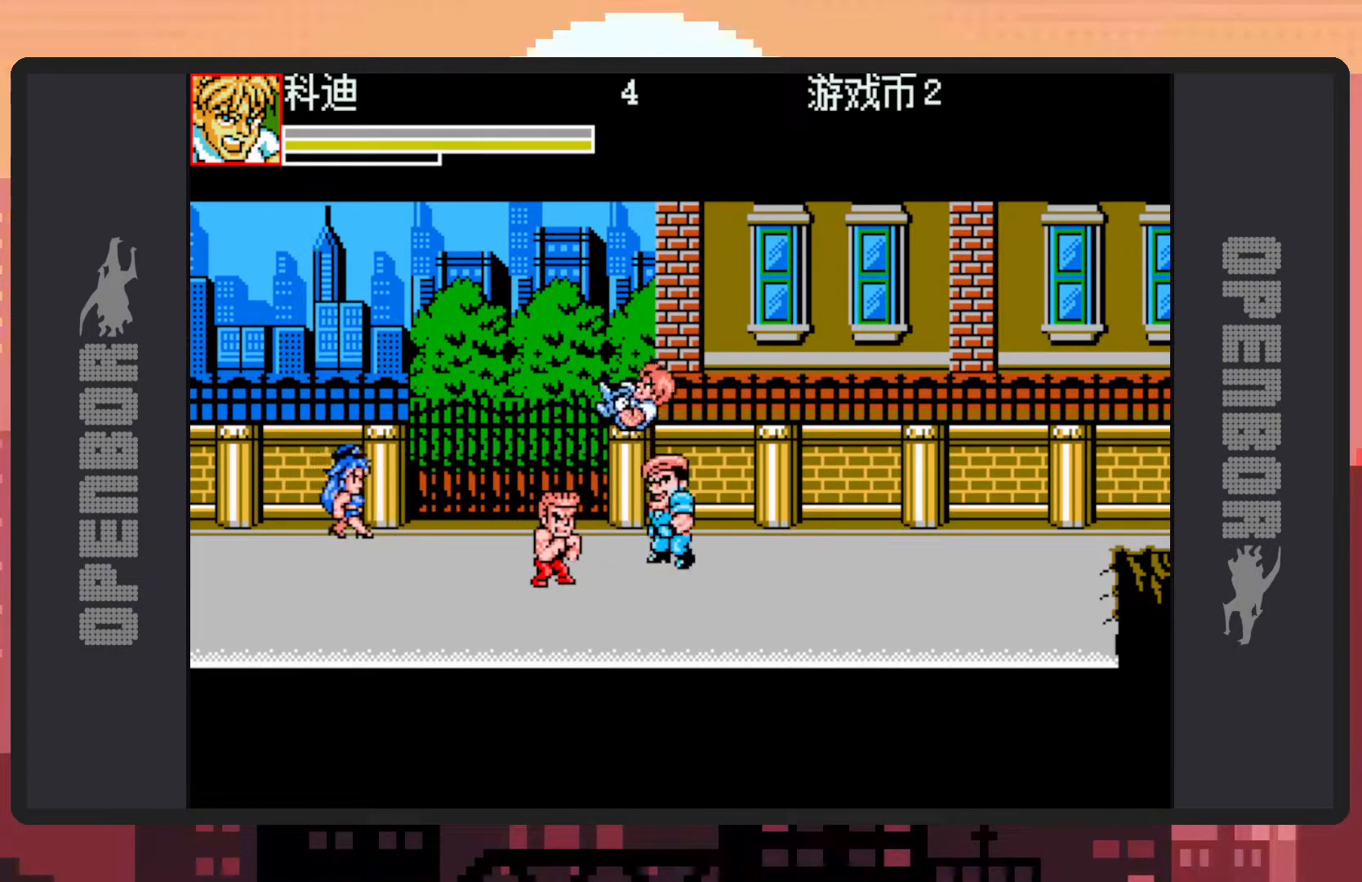
{"buttons": ["DPAD_RIGHT"], "events": [[50, "Y", "up"], [100, "Y", "down"], [150, "Y", "up"], [183, "Y", "down"], [200, "DPAD_UP", "down"], [234, "Y", "up"], [267, "Y", "down"], [317, "Y", "up"], [350, "Y", "down"], [400, "Y", "up"], [484, "DPAD_LEFT", "up"], [500, "DPAD_RIGHT", "down"], [500, "DPAD_UP", "up"]]}
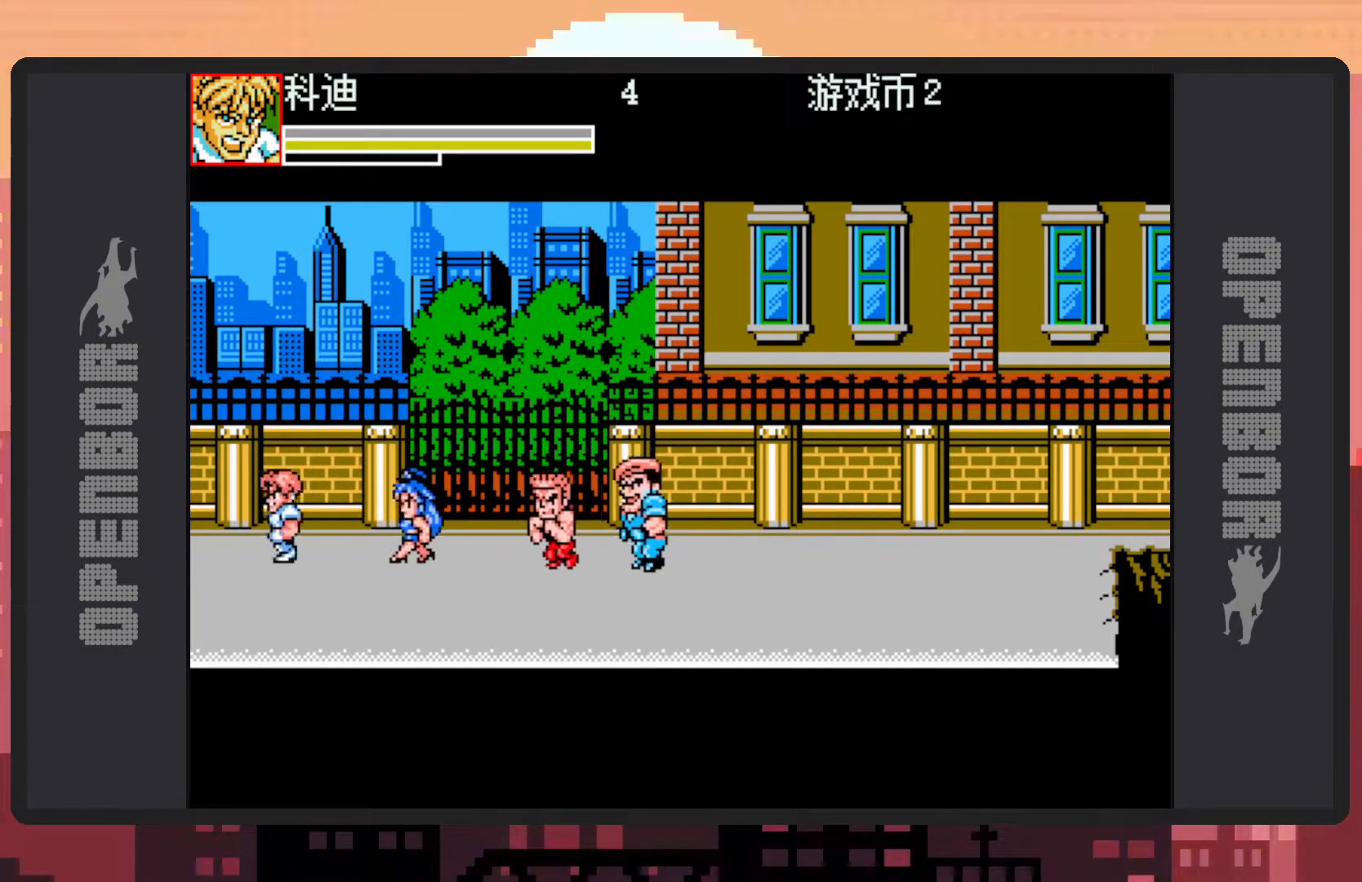
{"buttons": ["DPAD_RIGHT"], "events": [[184, "Y", "down"], [234, "DPAD_DOWN", "down"], [234, "Y", "up"], [284, "Y", "down"], [317, "Y", "up"], [367, "Y", "down"], [418, "Y", "up"], [451, "Y", "down"], [501, "DPAD_DOWN", "up"], [501, "Y", "up"]]}
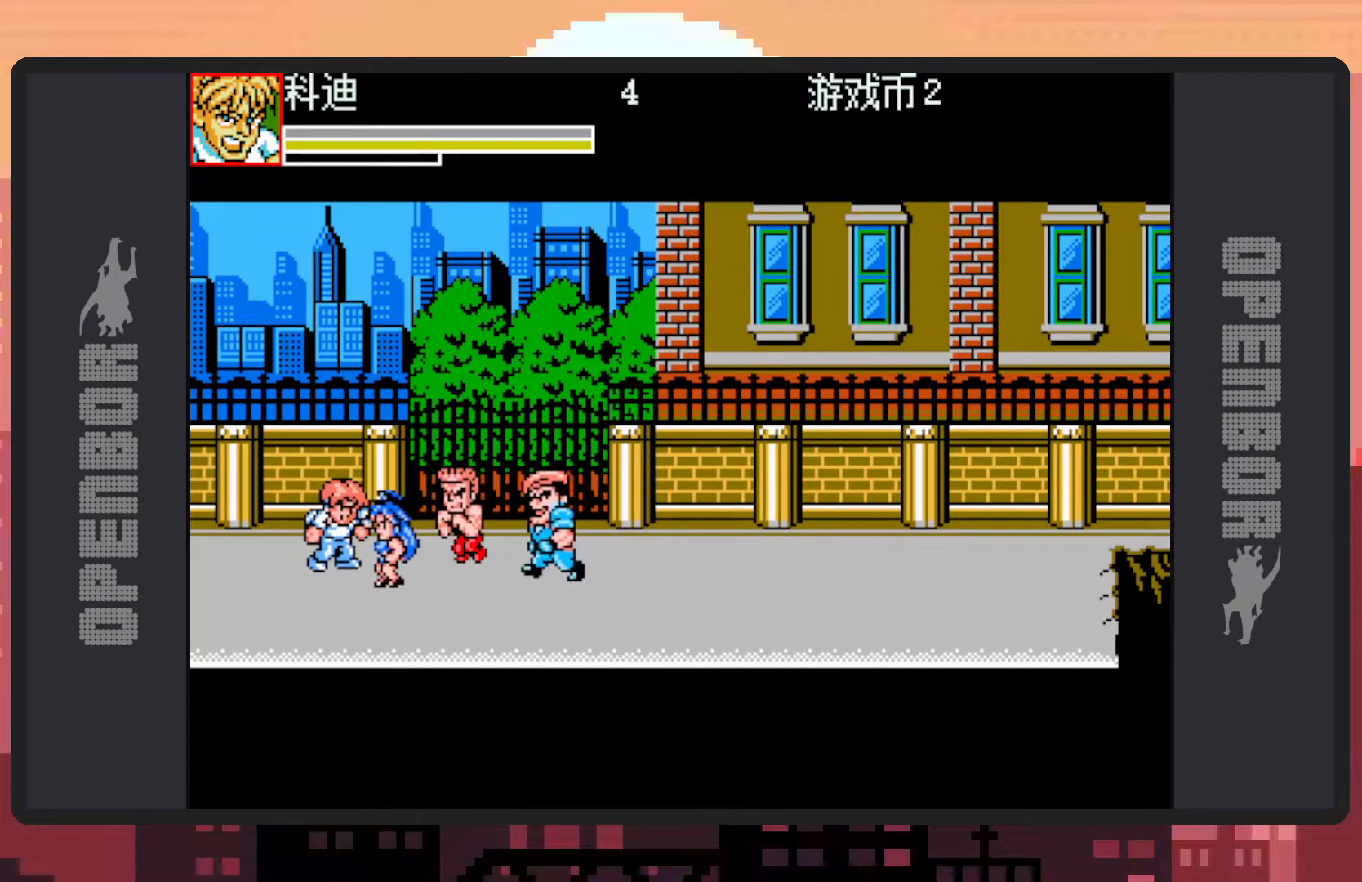
{"buttons": ["Y", "DPAD_RIGHT"], "events": [[50, "Y", "down"], [100, "Y", "up"], [133, "Y", "down"], [183, "Y", "up"], [234, "Y", "down"], [267, "Y", "up"], [317, "Y", "down"], [350, "Y", "up"], [417, "Y", "down"], [450, "Y", "up"], [500, "Y", "down"]]}
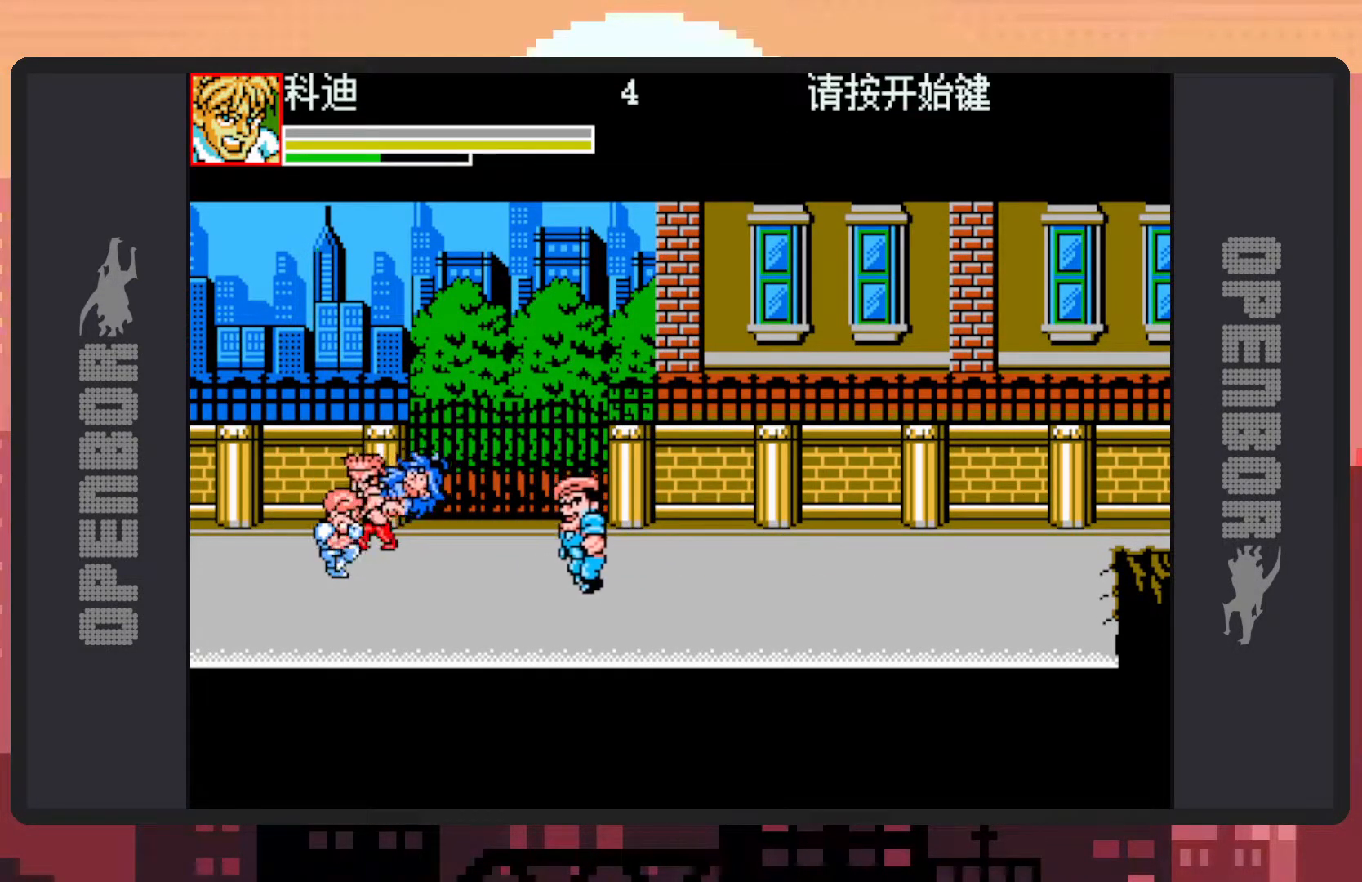
{"buttons": [], "events": [[34, "Y", "up"], [84, "DPAD_RIGHT", "up"], [84, "Y", "down"], [134, "Y", "up"], [167, "Y", "down"], [234, "Y", "up"], [267, "Y", "down"], [317, "Y", "up"], [351, "Y", "down"], [401, "Y", "up"], [451, "Y", "down"], [484, "Y", "up"]]}
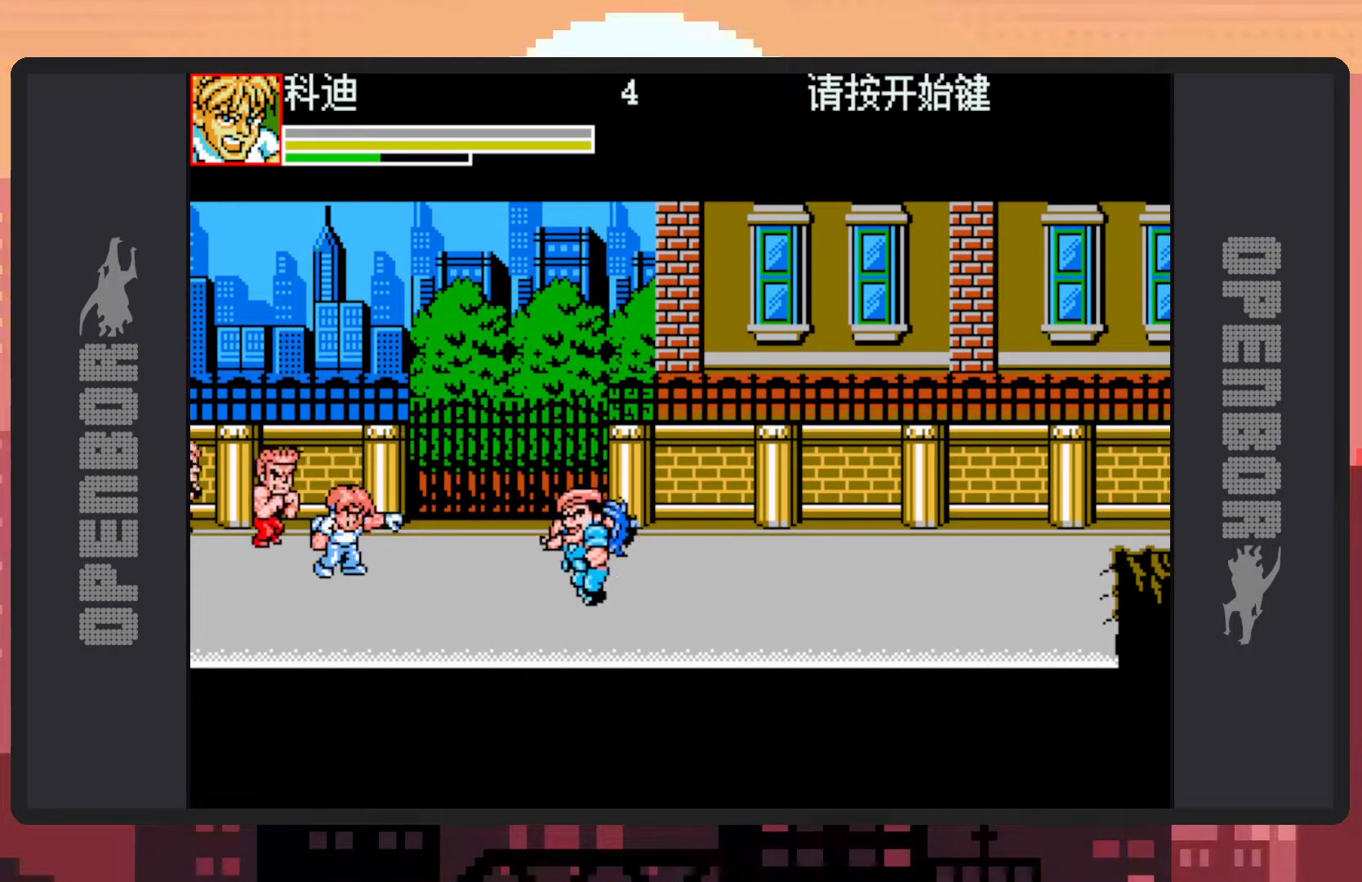
{"buttons": ["DPAD_UP", "DPAD_LEFT"], "events": [[33, "Y", "down"], [67, "DPAD_LEFT", "down"], [67, "Y", "up"], [234, "DPAD_UP", "down"]]}
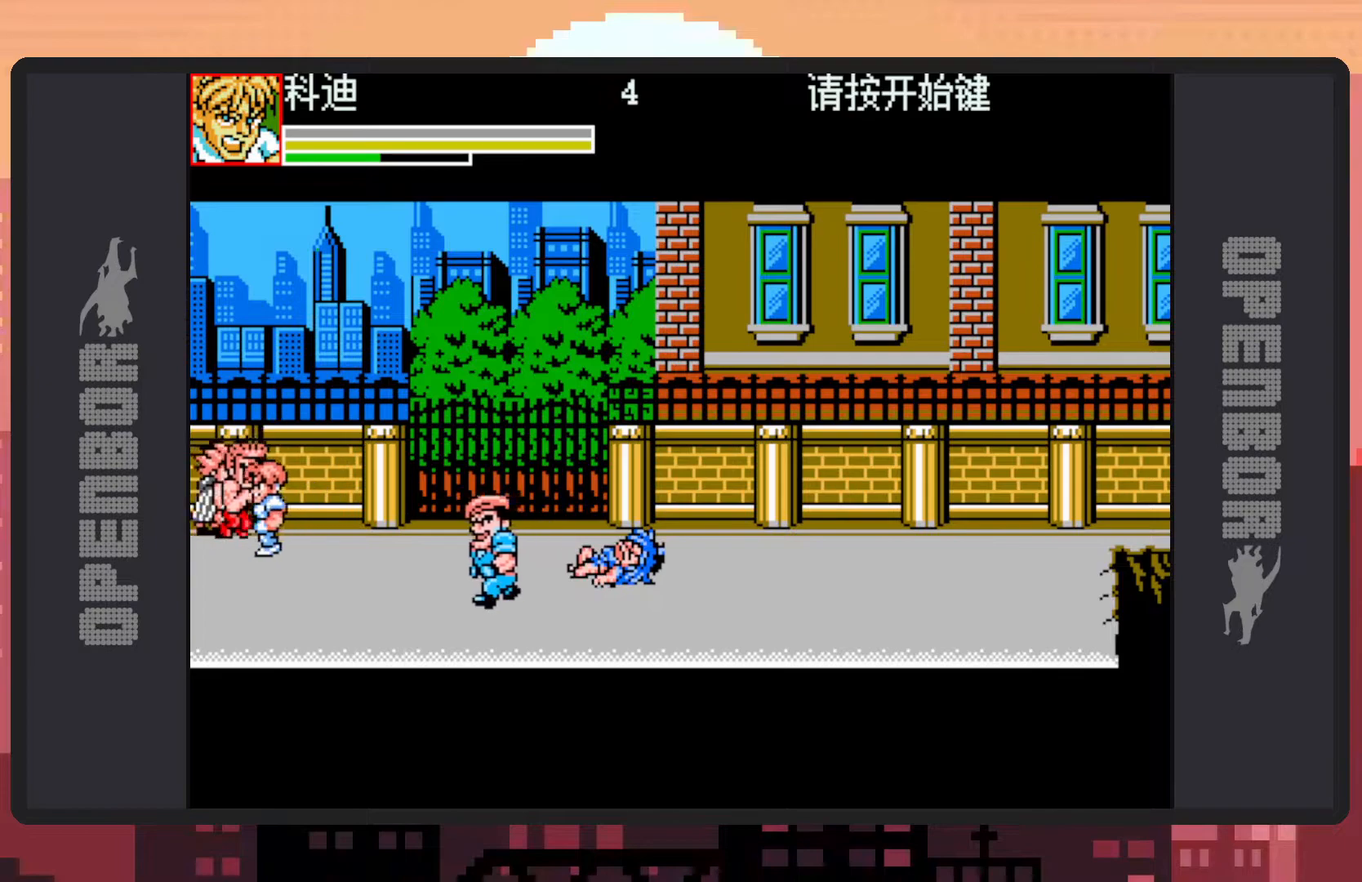
{"buttons": [], "events": [[67, "Y", "down"], [134, "DPAD_LEFT", "up"], [134, "Y", "up"], [151, "DPAD_UP", "up"], [151, "Y", "down"], [201, "Y", "up"], [251, "Y", "down"], [301, "Y", "up"], [334, "Y", "down"], [384, "Y", "up"], [418, "Y", "down"], [468, "Y", "up"]]}
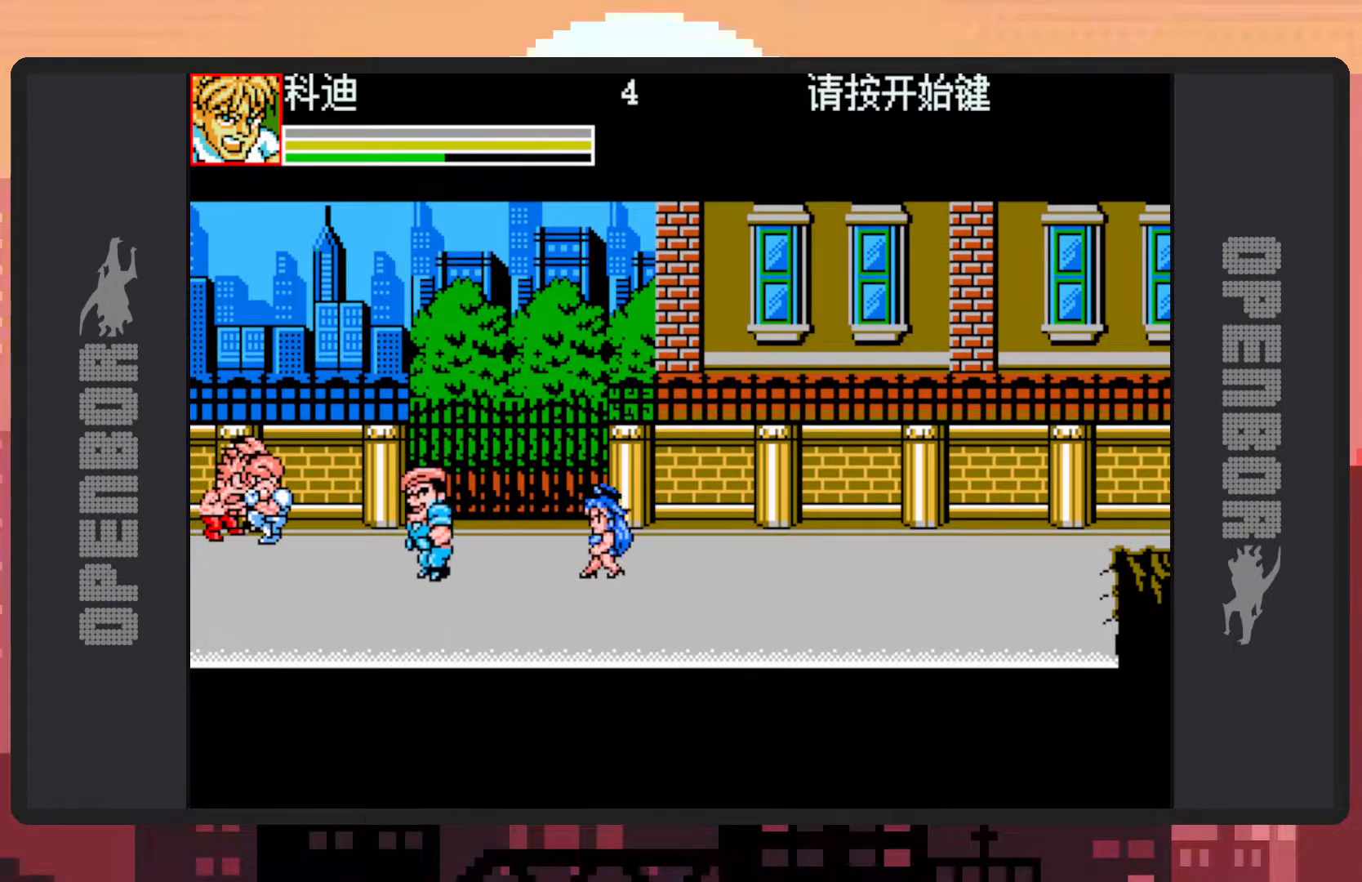
{"buttons": [], "events": [[17, "Y", "down"], [67, "Y", "up"], [117, "Y", "down"], [150, "Y", "up"], [200, "Y", "down"], [234, "Y", "up"], [284, "Y", "down"], [317, "Y", "up"], [367, "Y", "down"], [417, "Y", "up"], [467, "Y", "down"], [500, "Y", "up"]]}
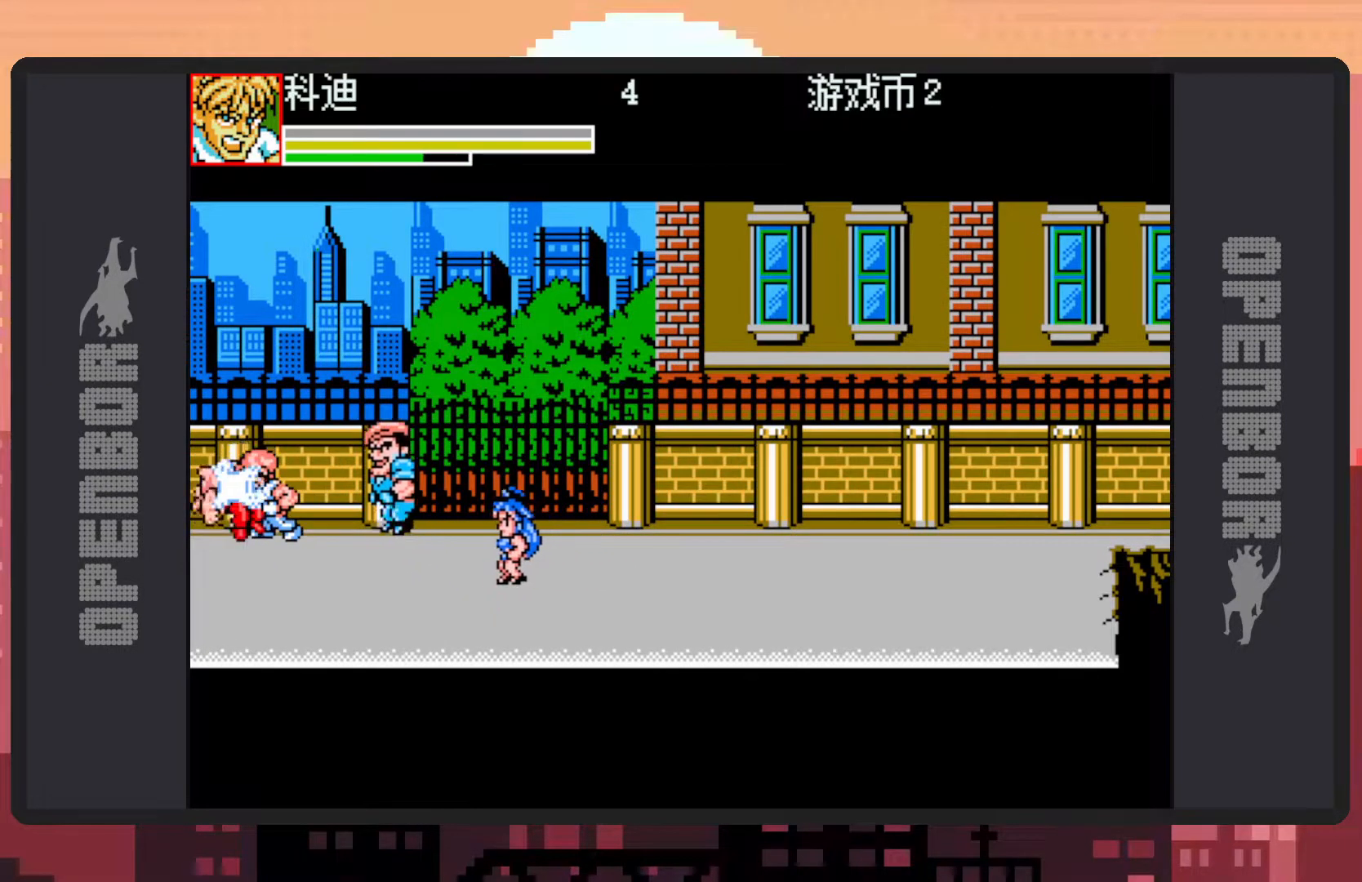
{"buttons": [], "events": [[50, "Y", "down"], [101, "Y", "up"], [134, "Y", "down"], [184, "Y", "up"], [234, "Y", "down"], [267, "Y", "up"], [317, "Y", "down"], [367, "Y", "up"], [401, "Y", "down"], [451, "Y", "up"]]}
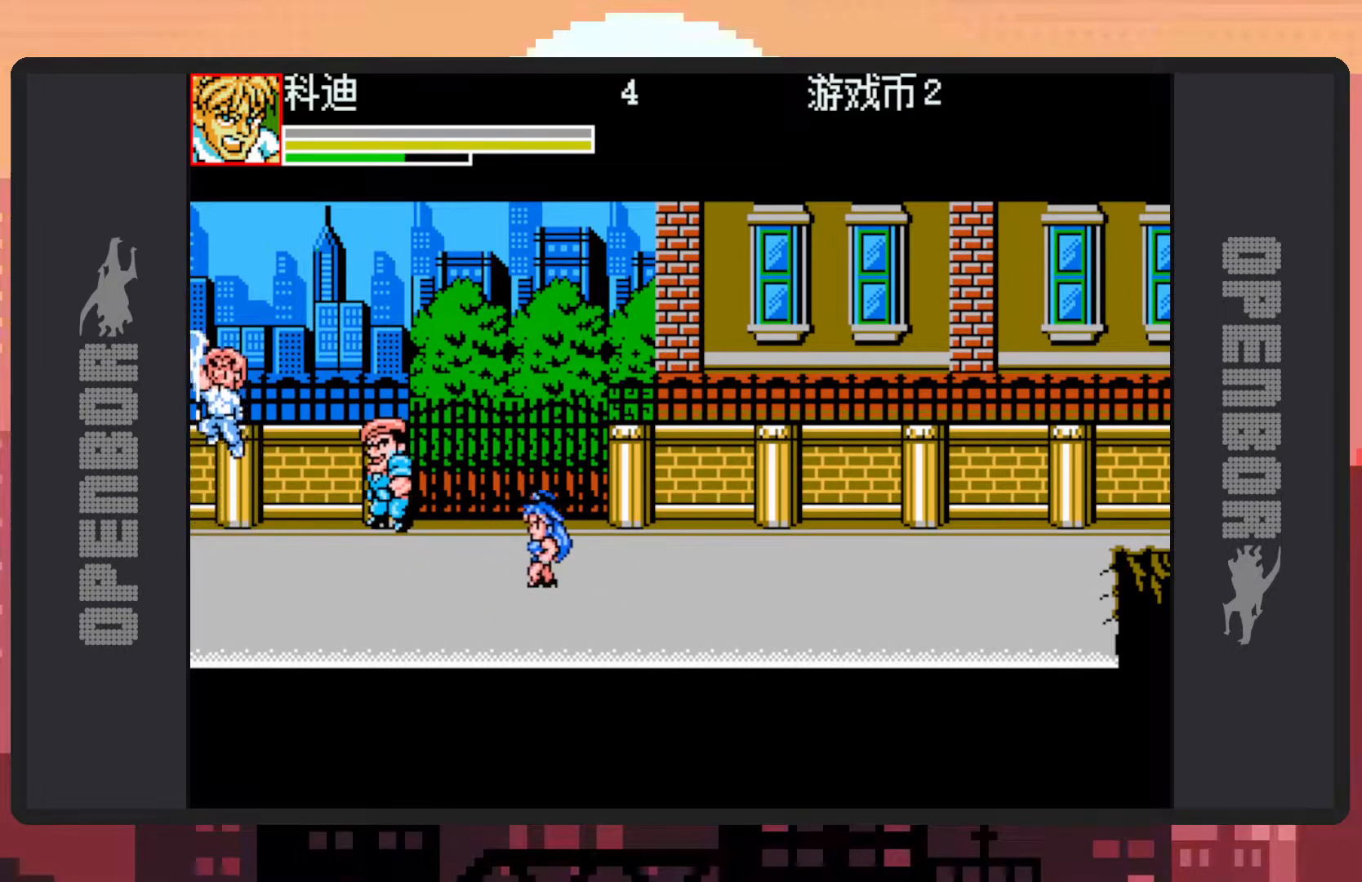
{"buttons": ["DPAD_RIGHT"], "events": [[67, "DPAD_RIGHT", "down"]]}
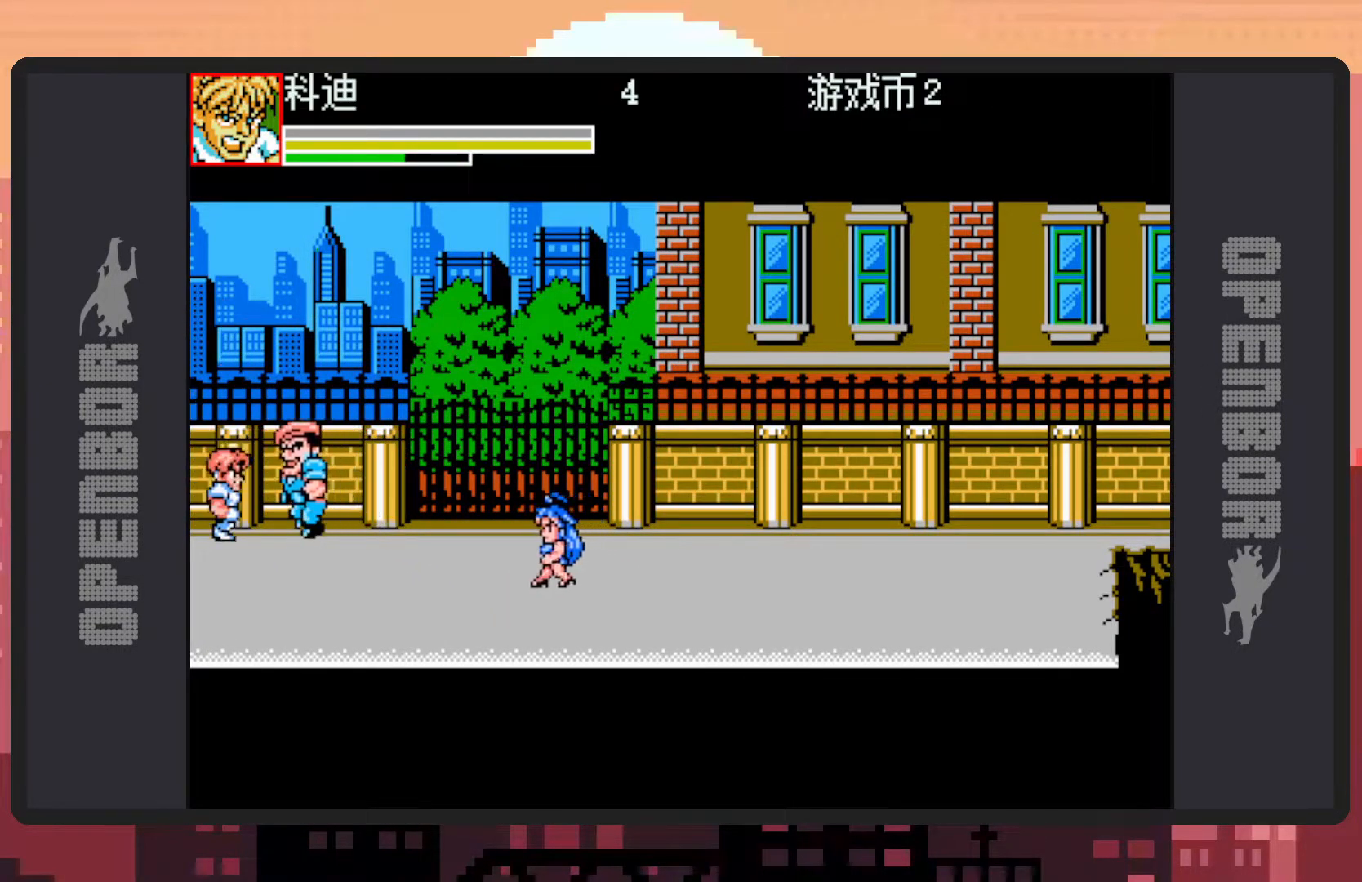
{"buttons": ["Y", "DPAD_RIGHT"], "events": [[84, "DPAD_DOWN", "down"], [234, "DPAD_DOWN", "up"], [234, "Y", "down"], [267, "Y", "up"], [317, "Y", "down"], [367, "Y", "up"], [401, "Y", "down"], [451, "Y", "up"], [501, "Y", "down"]]}
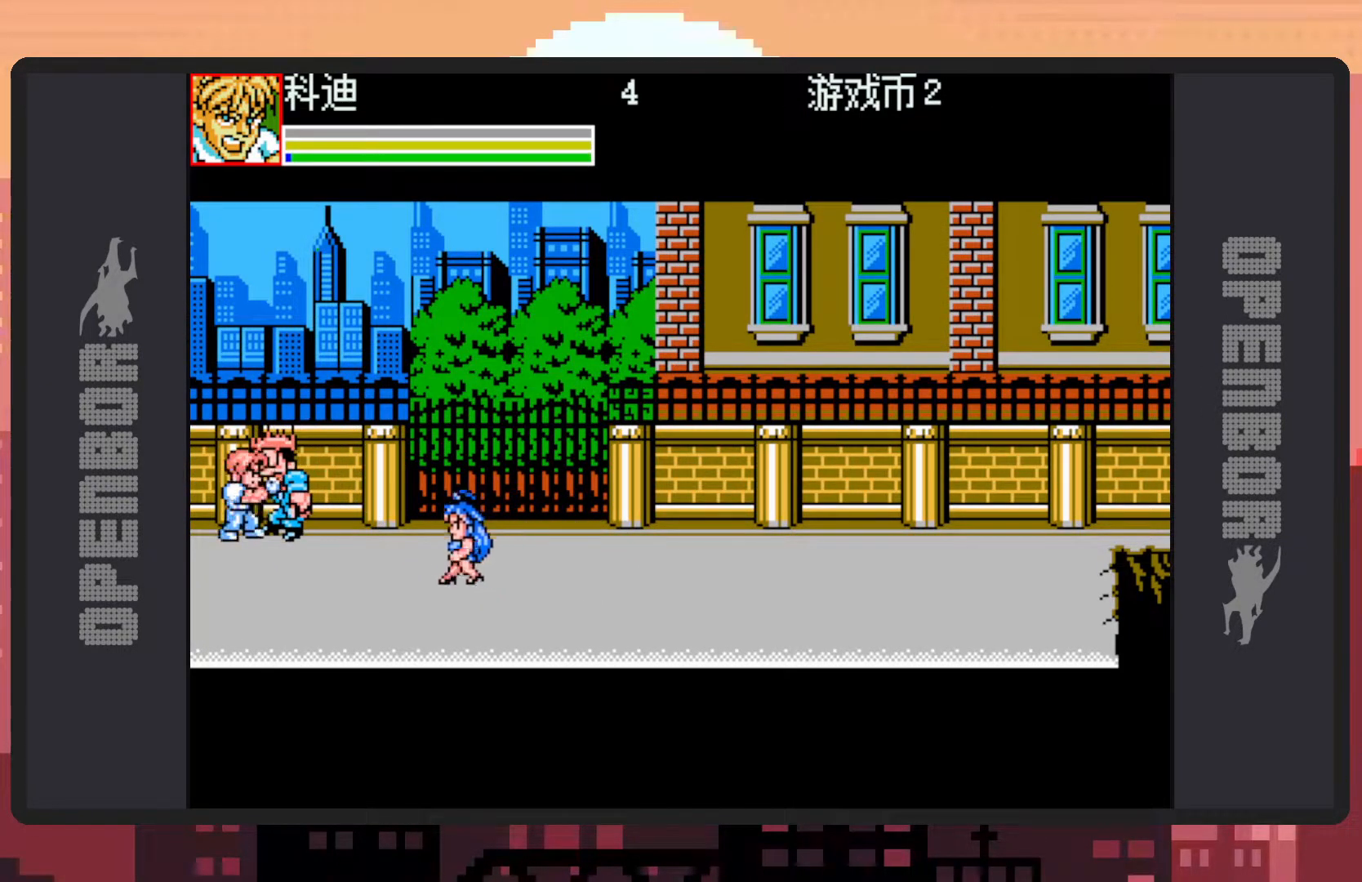
{"buttons": ["DPAD_RIGHT"], "events": [[33, "DPAD_RIGHT", "up"], [33, "Y", "up"], [83, "Y", "down"], [133, "Y", "up"], [183, "Y", "down"], [217, "Y", "up"], [267, "Y", "down"], [300, "Y", "up"], [350, "Y", "down"], [400, "Y", "up"], [434, "Y", "down"], [467, "DPAD_RIGHT", "down"], [500, "Y", "up"]]}
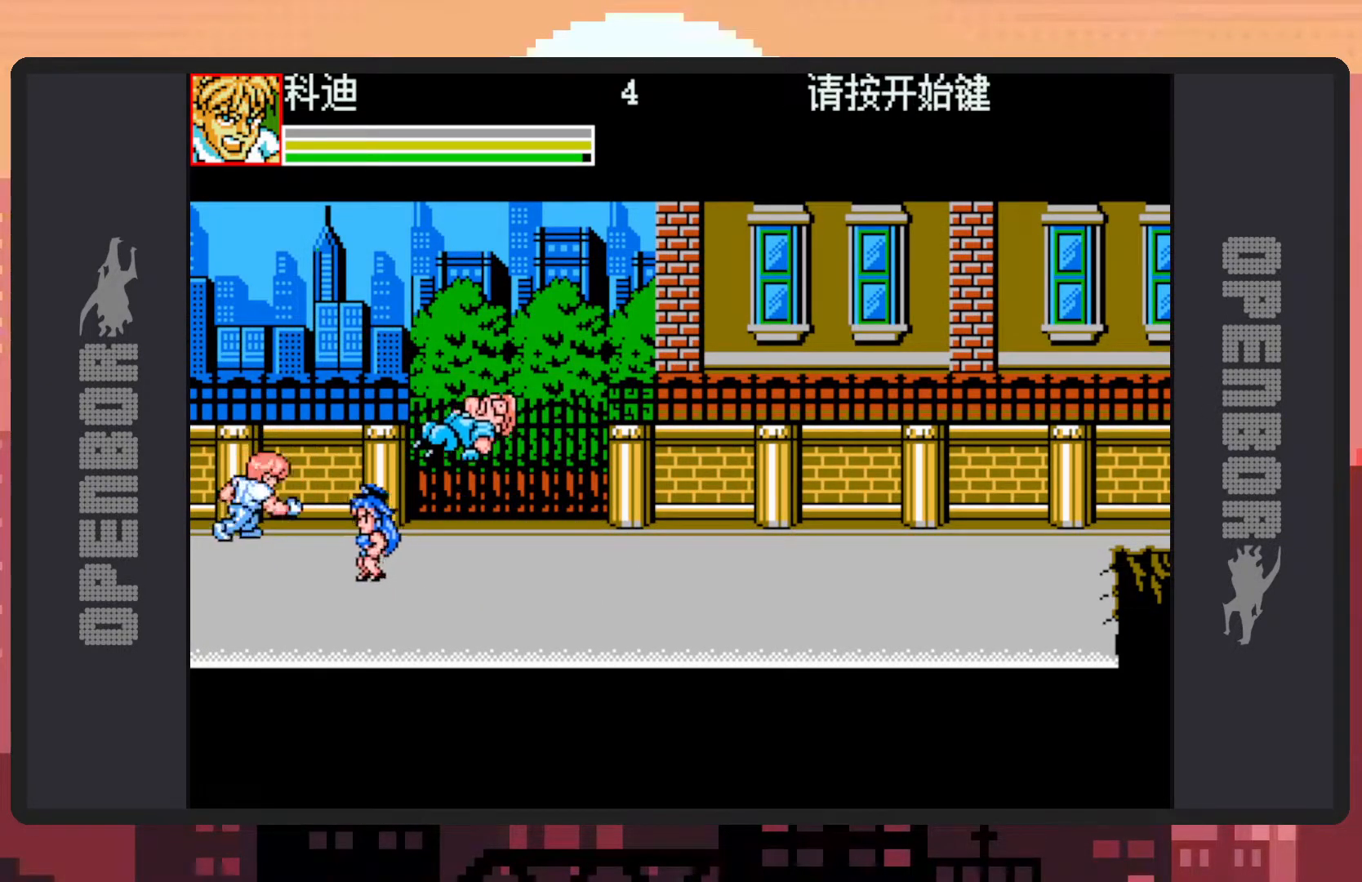
{"buttons": ["DPAD_DOWN", "DPAD_RIGHT"], "events": [[84, "DPAD_DOWN", "down"]]}